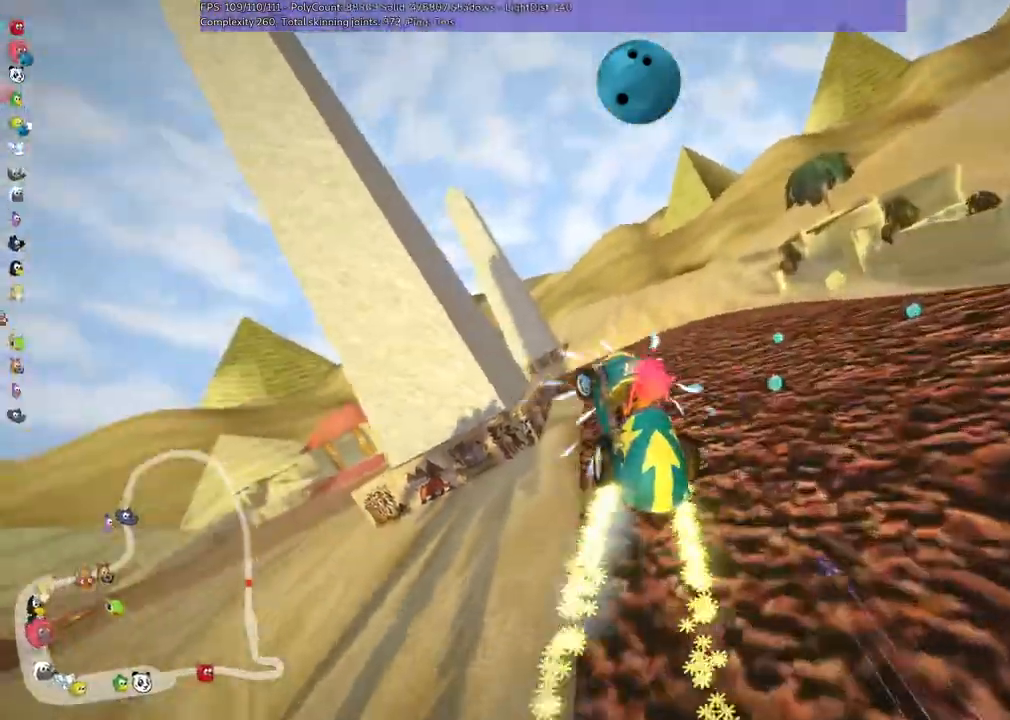
Gameplay with keyboard; each line is a JSON object with the keys held at the frame after it. "events" lists presses ("down") and releases ("up") of ".", "/", "alt_r", "b", "c", "comma", "ctrl_r", "d", "down", "f", "g", "h", "j", "k", "l", "left", "m", "n", "quote", "return", "right", "semicolon", "shift_r", "space", "super", "up" and "v" between this image and that frame as [ms after this image, input, new state], when the widget could be followed in between. No other keys are recorded. Mouse input is not recorded.
{"keys": ["left", "m", "up"], "events": []}
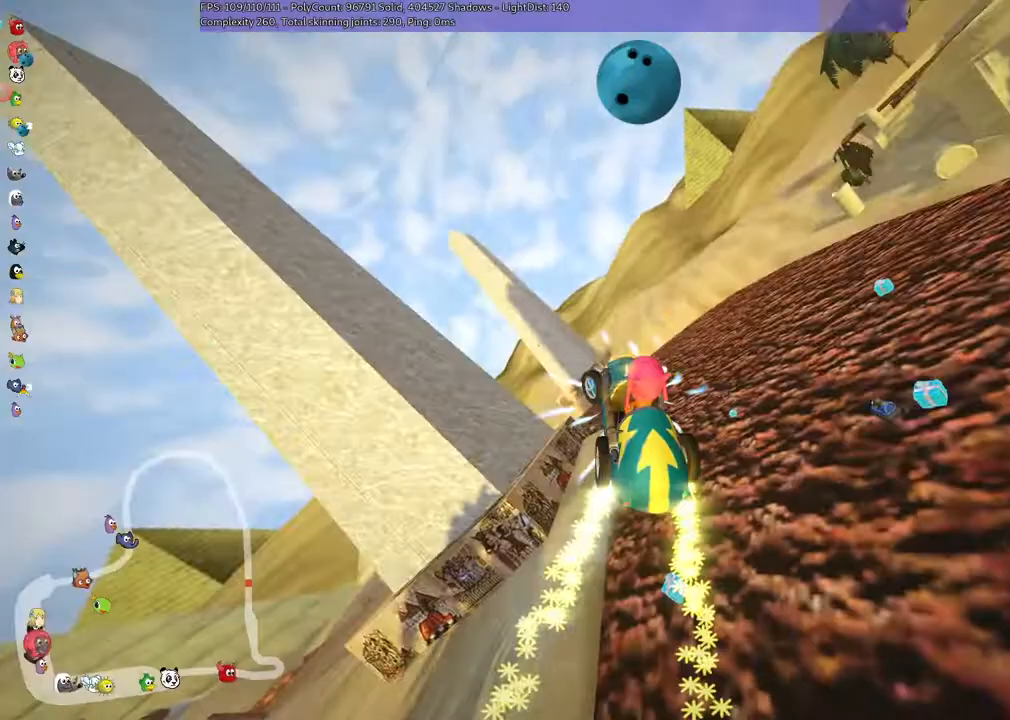
{"keys": ["left", "m", "up"], "events": []}
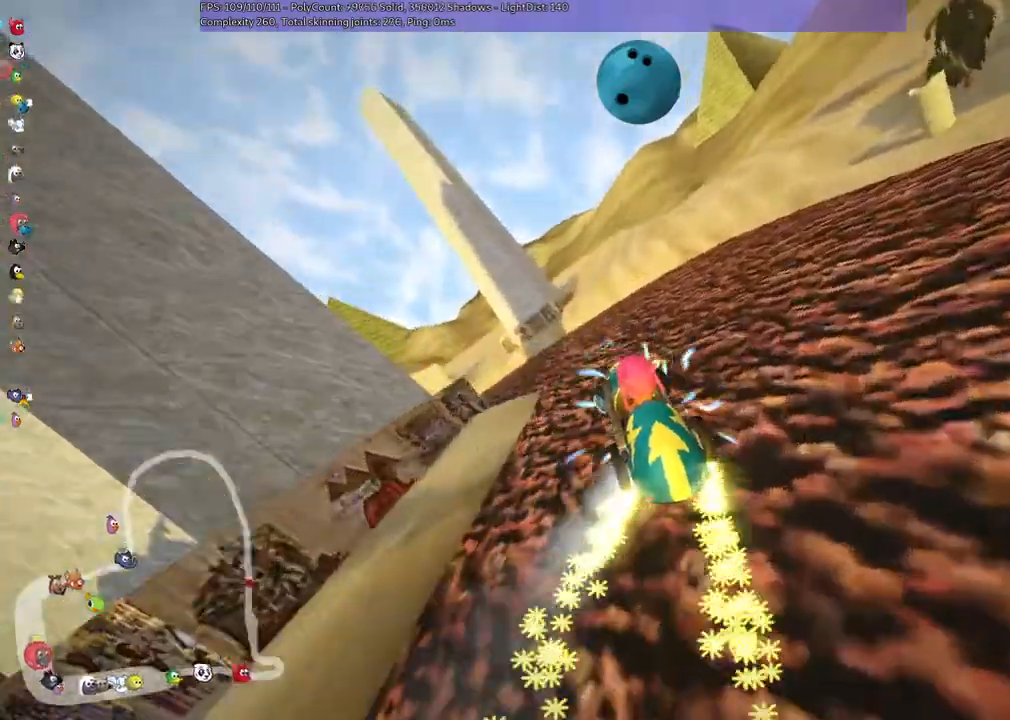
{"keys": ["left", "up"], "events": [[433, "m", "up"]]}
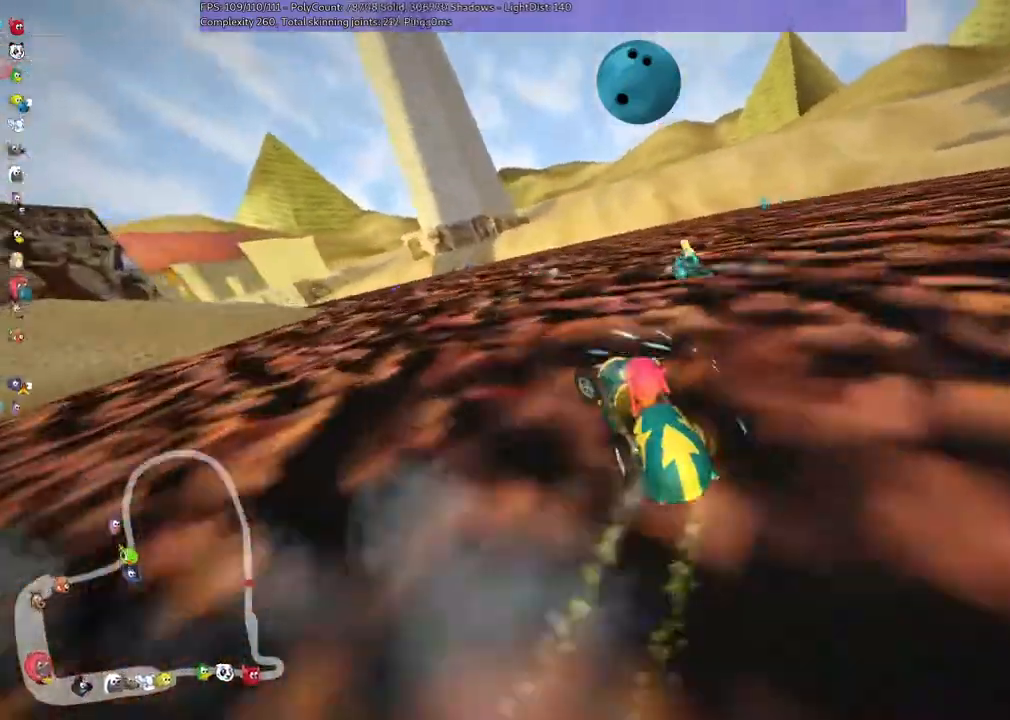
{"keys": ["up"], "events": [[167, "left", "up"]]}
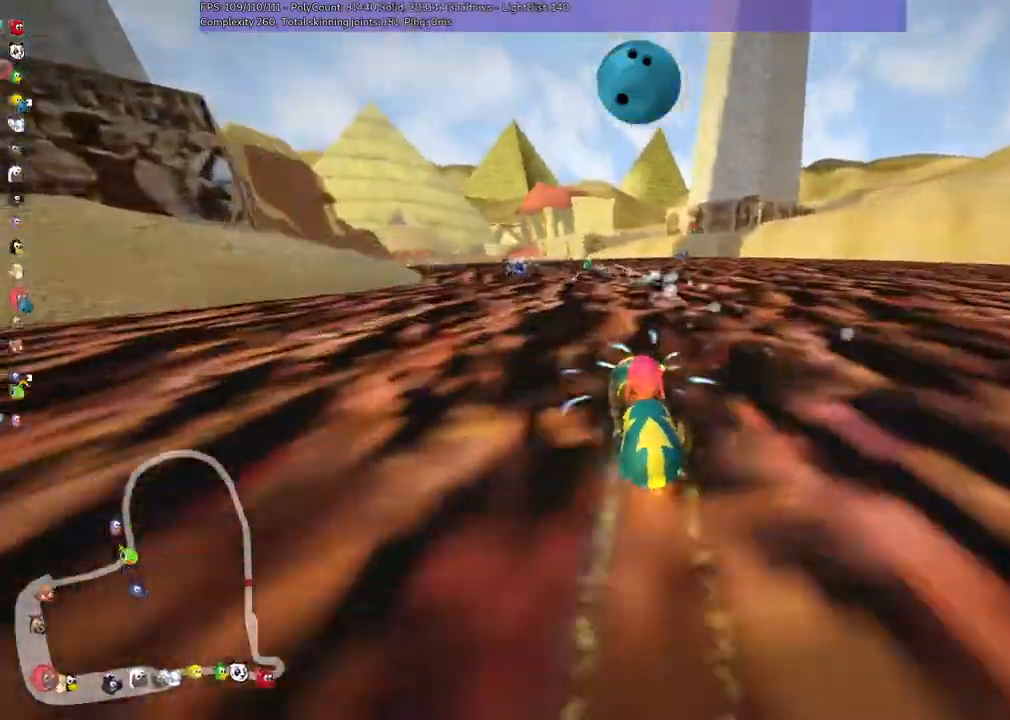
{"keys": ["left", "up"], "events": [[100, "left", "down"], [233, "left", "up"], [467, "left", "down"]]}